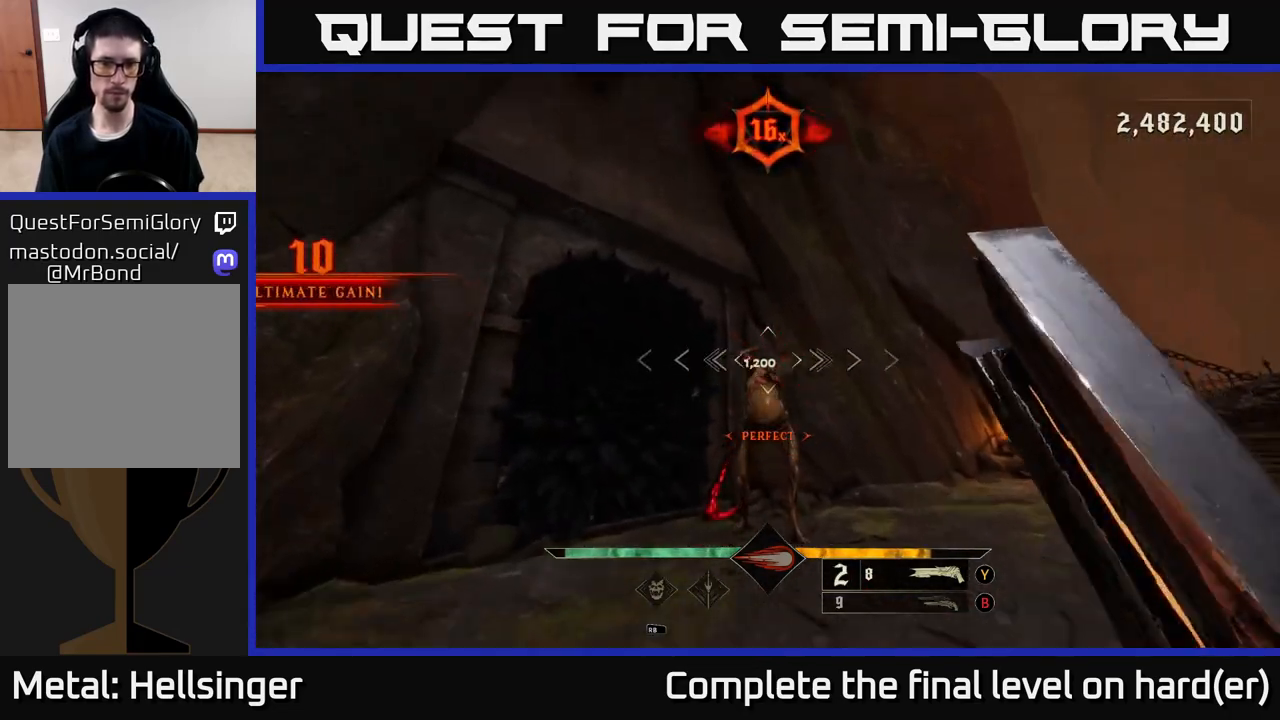
Gameplay with a controller (Xbox layout); each line is a JSON object with the inputs held at the frame after it. "events" lists button and stick changes between this image and that frame as [ms after this image, input, new state], when the widget could be followed in between.
{"buttons": [], "left_stick": "down", "right_stick": "center", "events": [[100, "right_stick", "center"], [333, "left_stick", "down"], [383, "R2", "down"], [450, "R2", "up"]]}
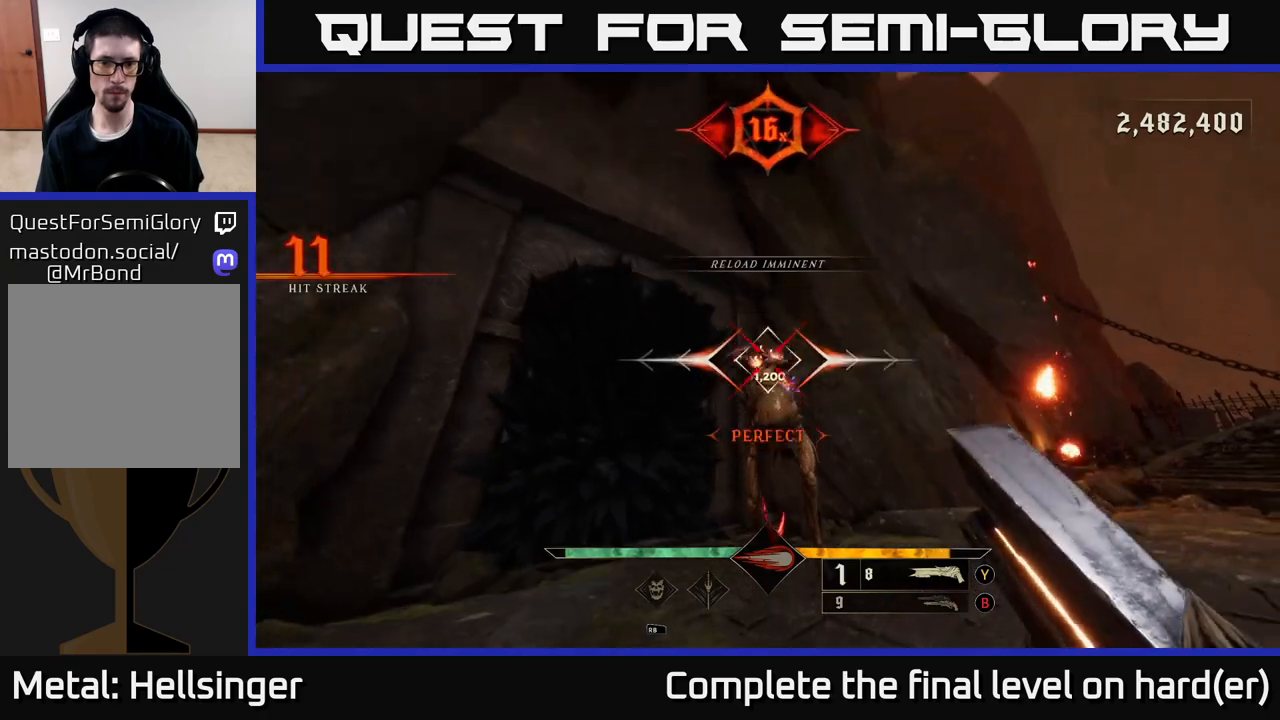
{"buttons": [], "left_stick": "down", "right_stick": "center", "events": [[233, "right_stick", "down"], [367, "right_stick", "center"]]}
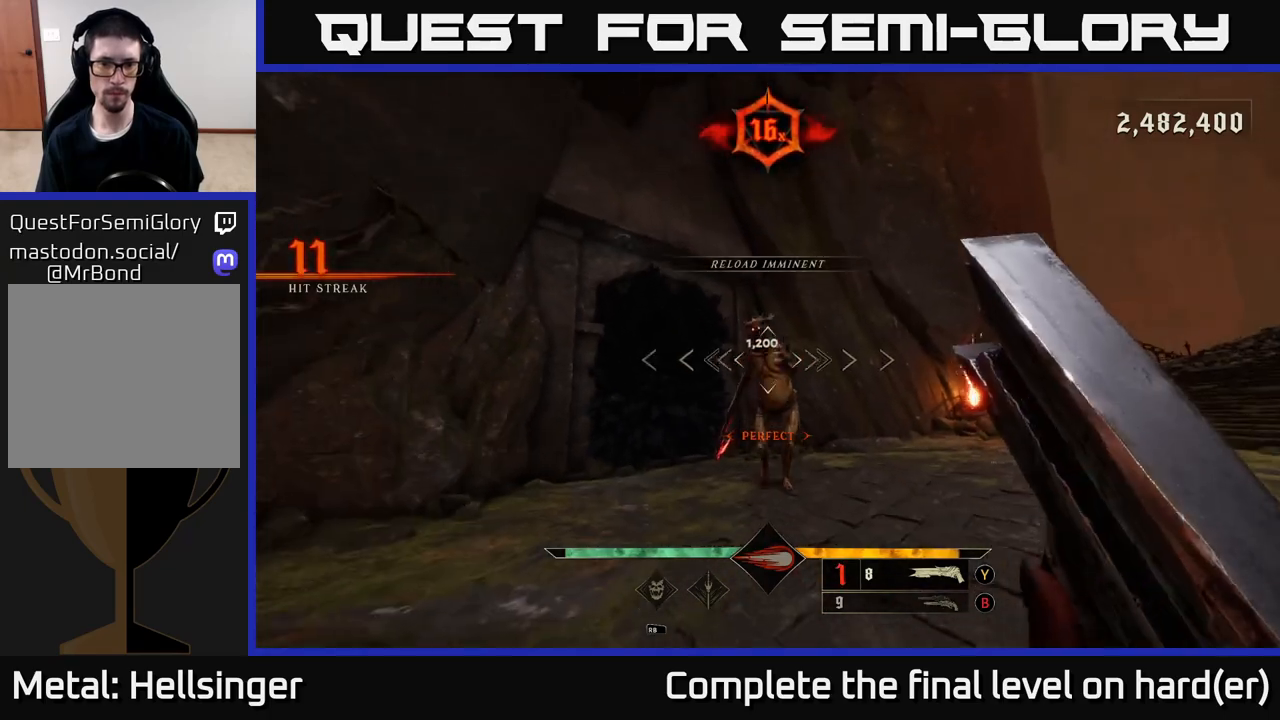
{"buttons": [], "left_stick": "down", "right_stick": "center", "events": [[67, "right_stick", "up"], [167, "right_stick", "center"], [333, "R2", "down"], [417, "R2", "up"]]}
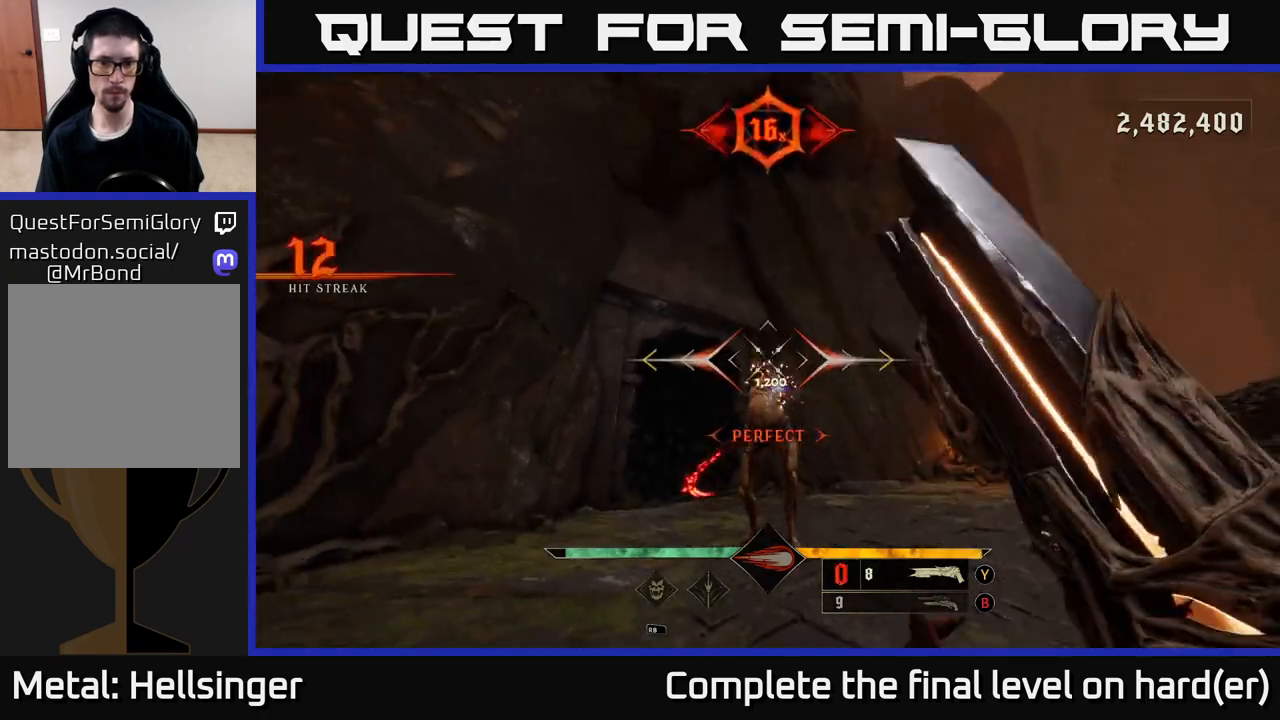
{"buttons": [], "left_stick": "up", "right_stick": "center", "events": [[433, "left_stick", "up"]]}
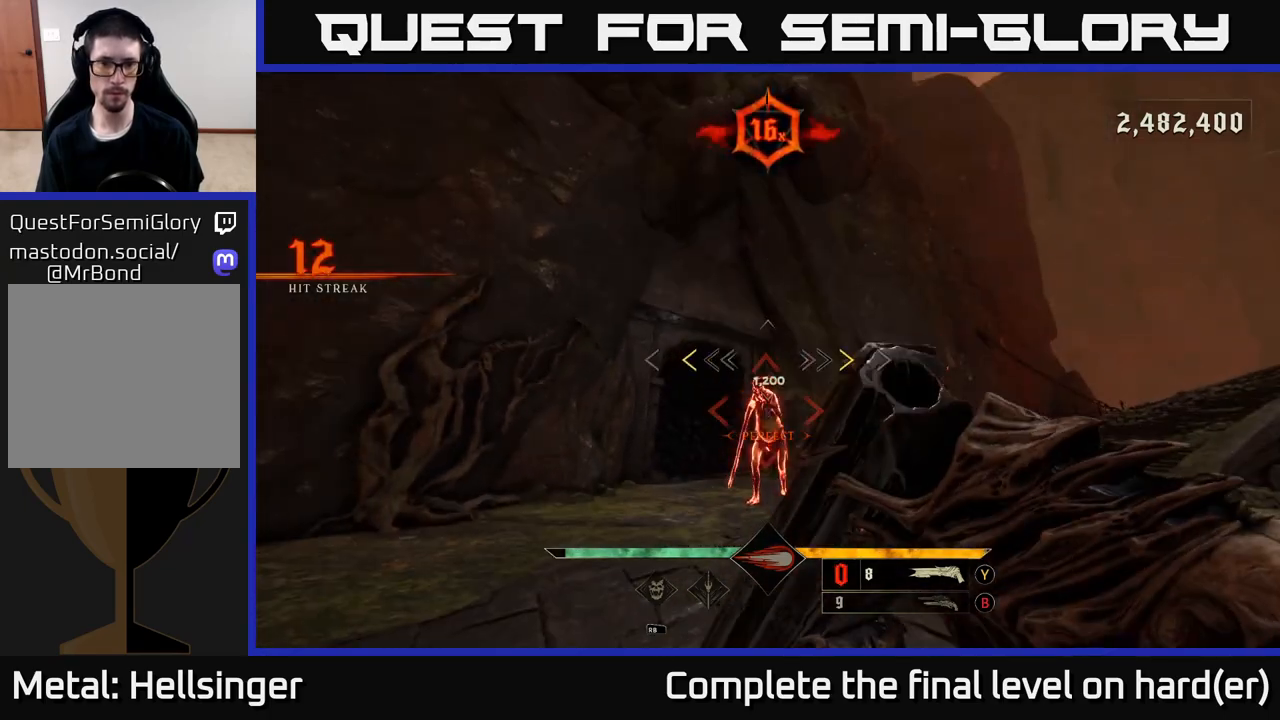
{"buttons": [], "left_stick": "up", "right_stick": "center", "events": [[267, "X", "down"], [267, "left_stick", "center"], [350, "X", "up"], [417, "left_stick", "up"]]}
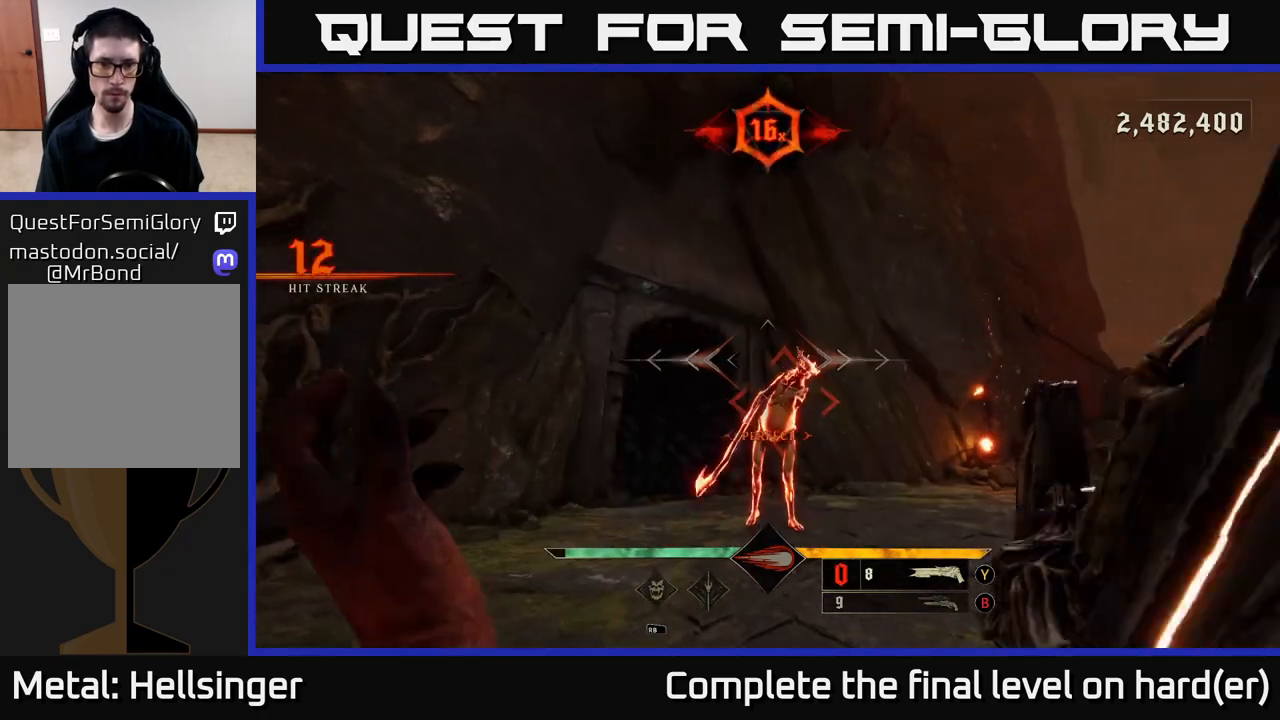
{"buttons": [], "left_stick": "up", "right_stick": "right", "events": [[183, "right_stick", "down"], [250, "R2", "down"], [250, "right_stick", "center"], [350, "R2", "up"], [450, "right_stick", "right"]]}
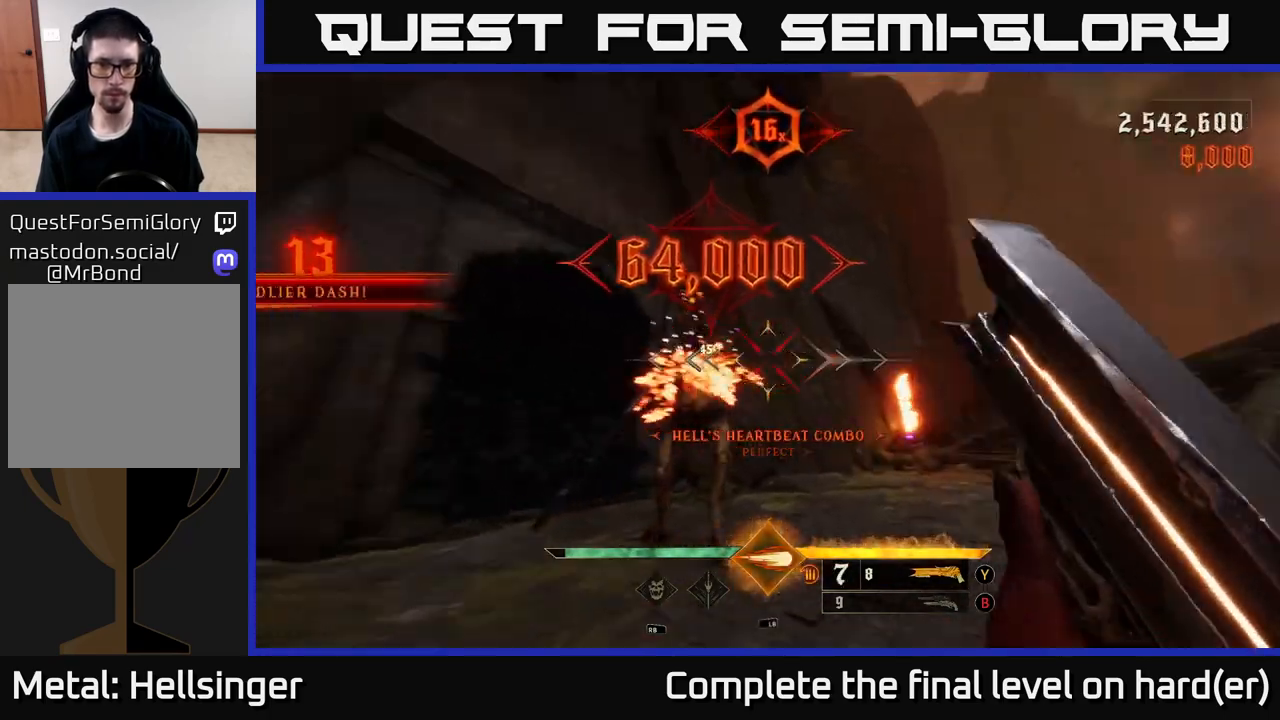
{"buttons": [], "left_stick": "left", "right_stick": "right", "events": [[33, "left_stick", "down"], [267, "left_stick", "left"]]}
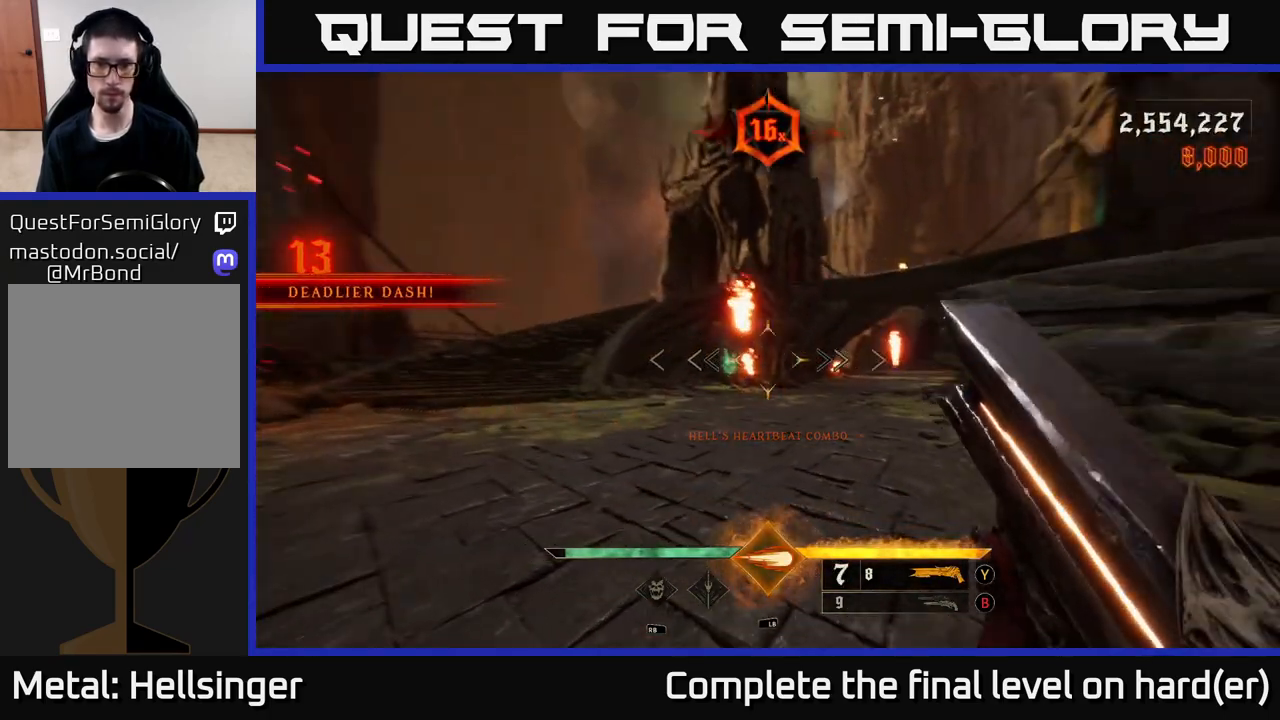
{"buttons": [], "left_stick": "left", "right_stick": "center", "events": [[500, "right_stick", "center"]]}
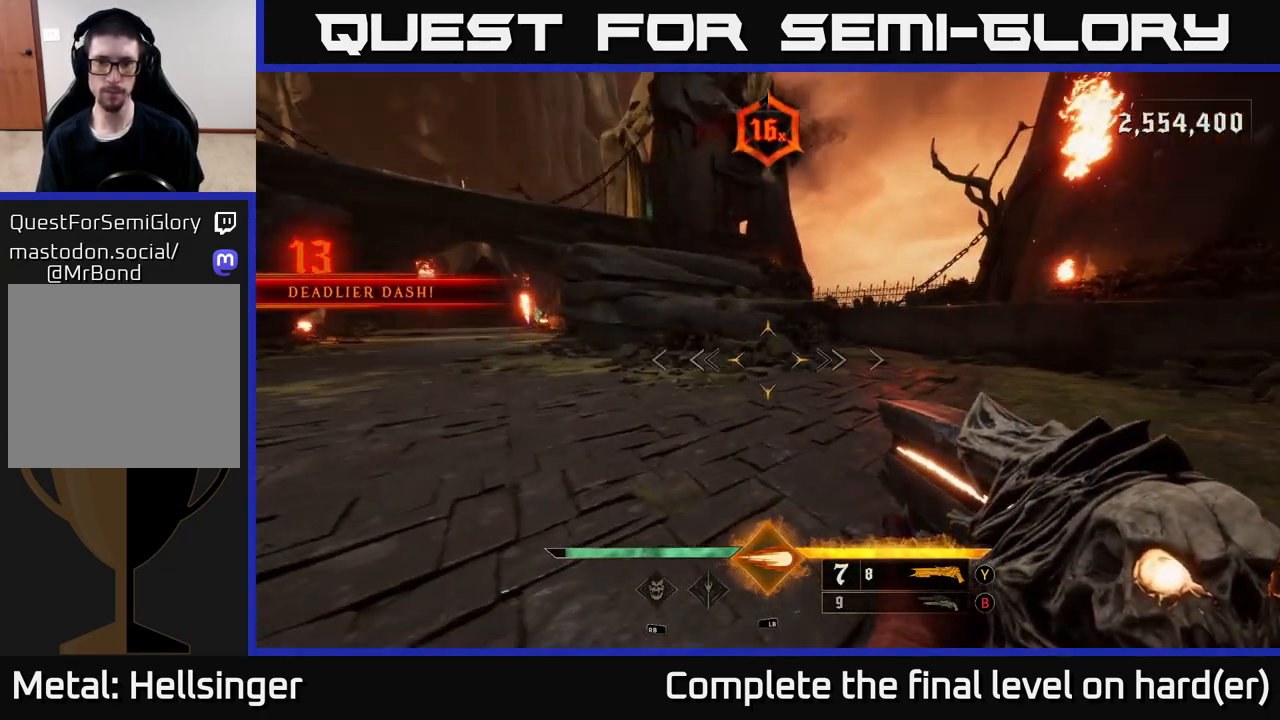
{"buttons": [], "left_stick": "left", "right_stick": "center", "events": [[167, "B", "down"], [217, "left_stick", "up-left"], [250, "B", "up"], [433, "left_stick", "left"]]}
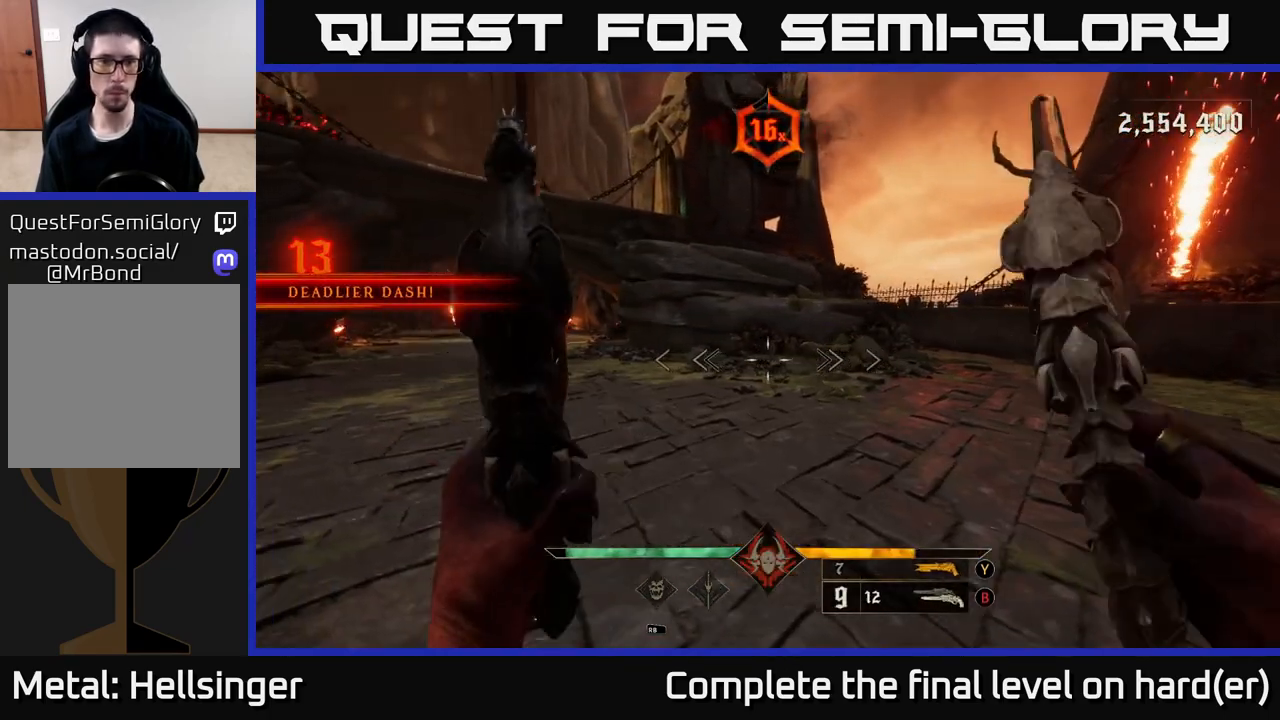
{"buttons": [], "left_stick": "up-right", "right_stick": "left", "events": [[100, "X", "down"], [117, "left_stick", "up-left"], [167, "X", "up"], [233, "left_stick", "up"], [300, "right_stick", "left"], [500, "left_stick", "up-right"]]}
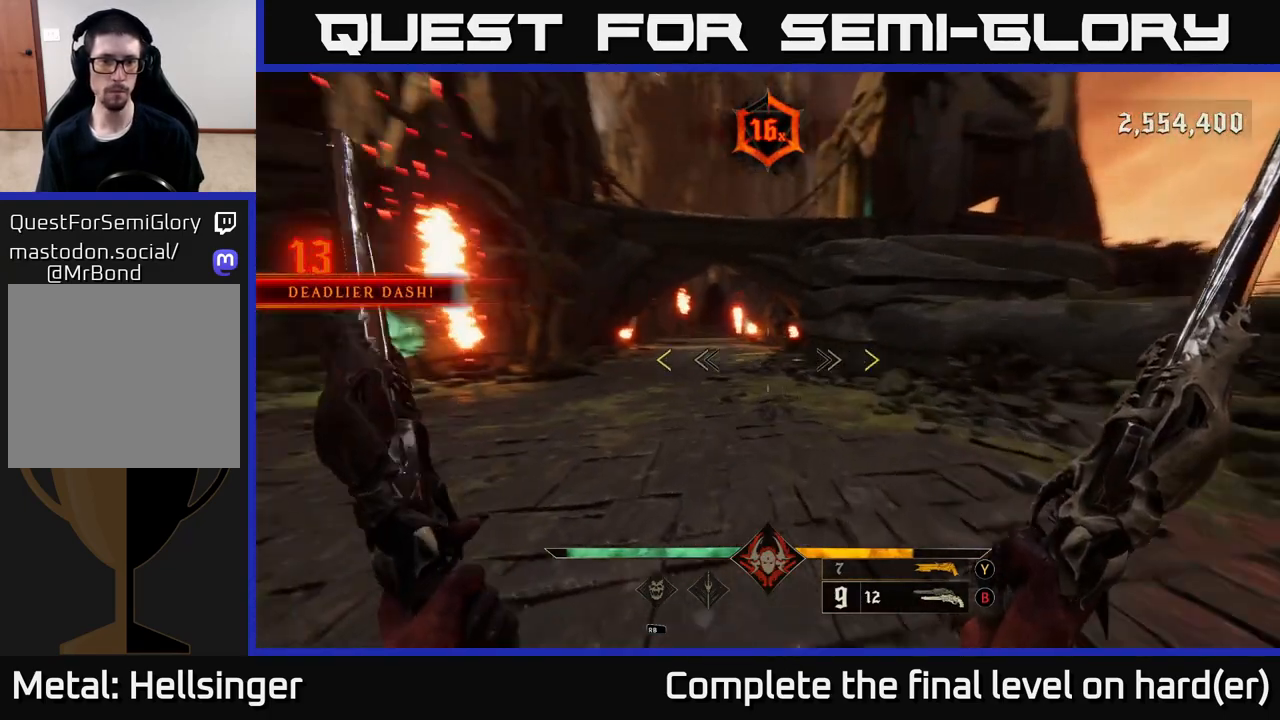
{"buttons": [], "left_stick": "up-left", "right_stick": "center", "events": [[50, "right_stick", "center"], [150, "left_stick", "up"], [367, "left_stick", "up-left"]]}
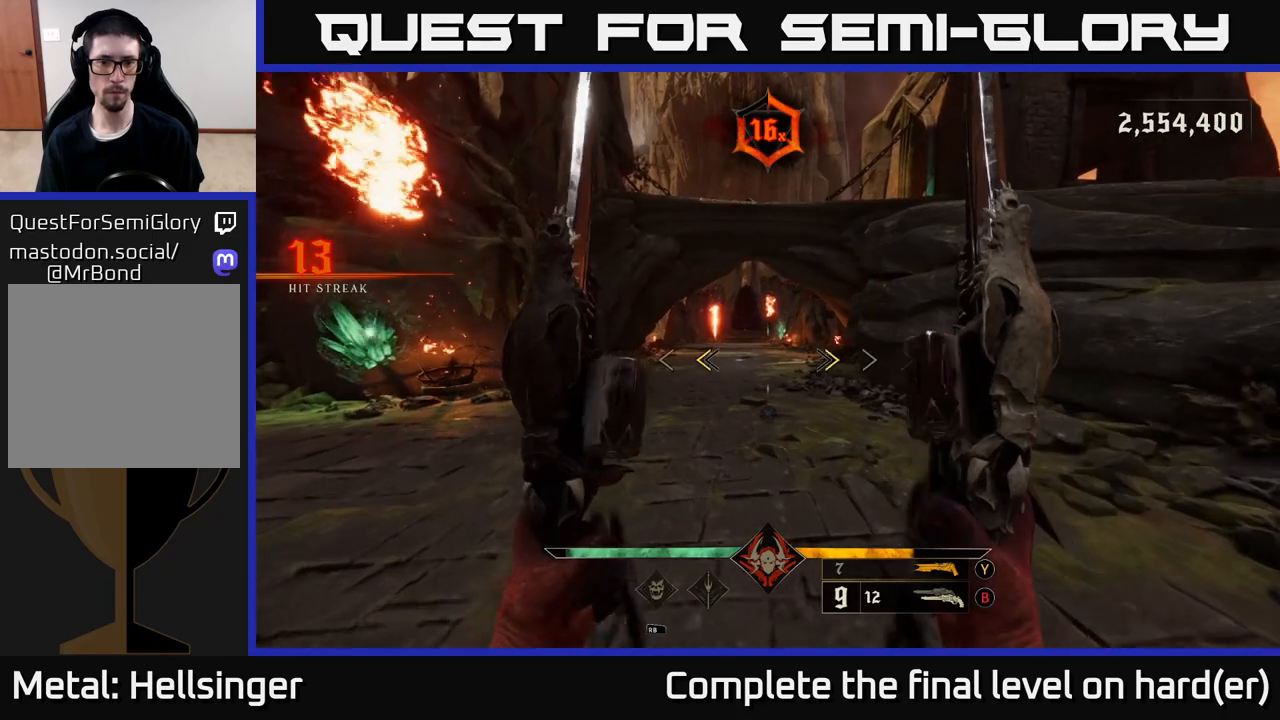
{"buttons": [], "left_stick": "down", "right_stick": "left", "events": [[83, "X", "down"], [150, "X", "up"], [233, "left_stick", "up-right"], [367, "left_stick", "center"], [367, "right_stick", "left"], [417, "left_stick", "down"]]}
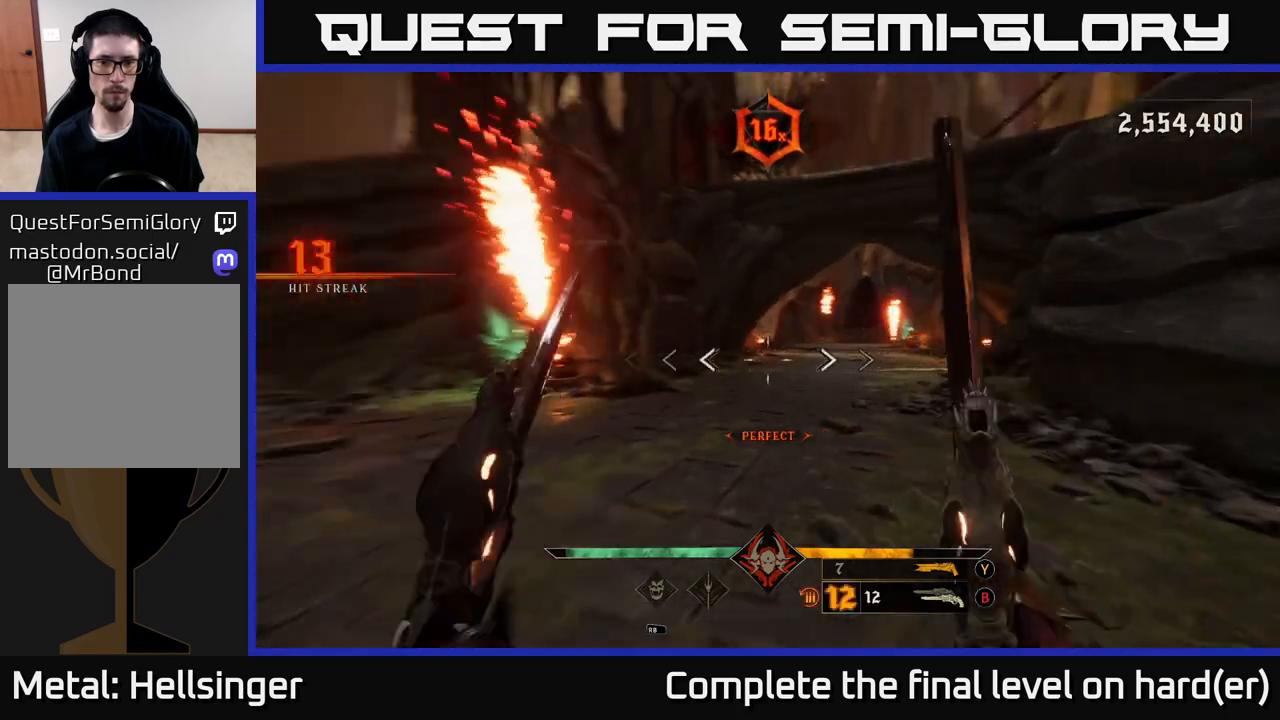
{"buttons": [], "left_stick": "left", "right_stick": "right", "events": [[150, "left_stick", "down-left"], [200, "right_stick", "center"], [300, "left_stick", "left"], [483, "right_stick", "right"]]}
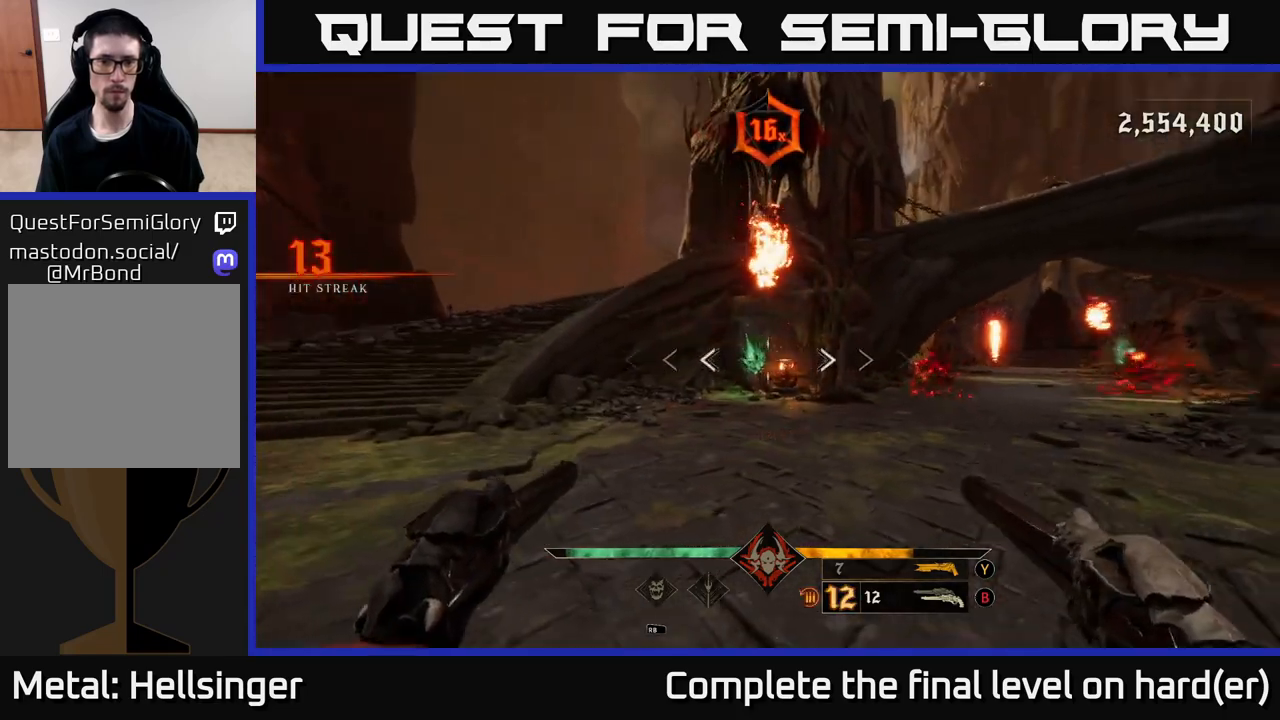
{"buttons": [], "left_stick": "up", "right_stick": "right", "events": [[183, "right_stick", "center"], [267, "left_stick", "up"], [450, "right_stick", "right"]]}
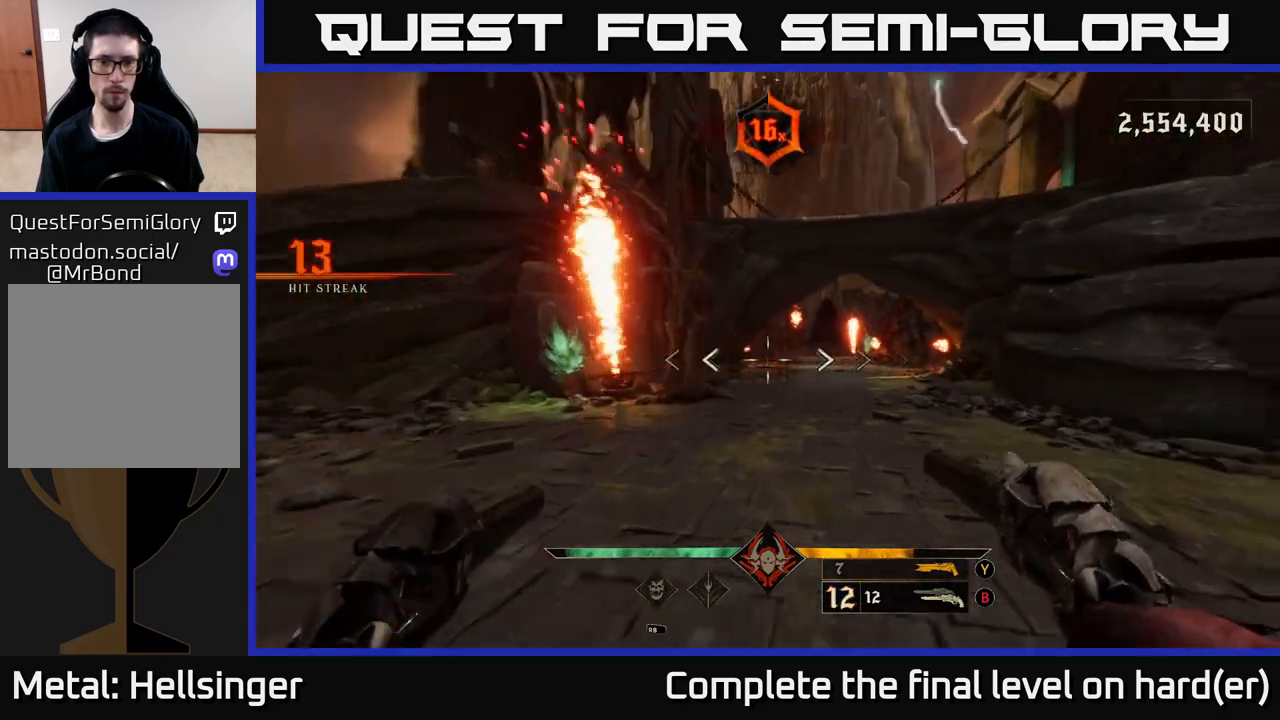
{"buttons": ["R2"], "left_stick": "up", "right_stick": "center", "events": [[17, "R2", "down"], [17, "right_stick", "center"], [117, "R2", "up"], [400, "right_stick", "up-right"], [467, "R2", "down"], [483, "right_stick", "center"]]}
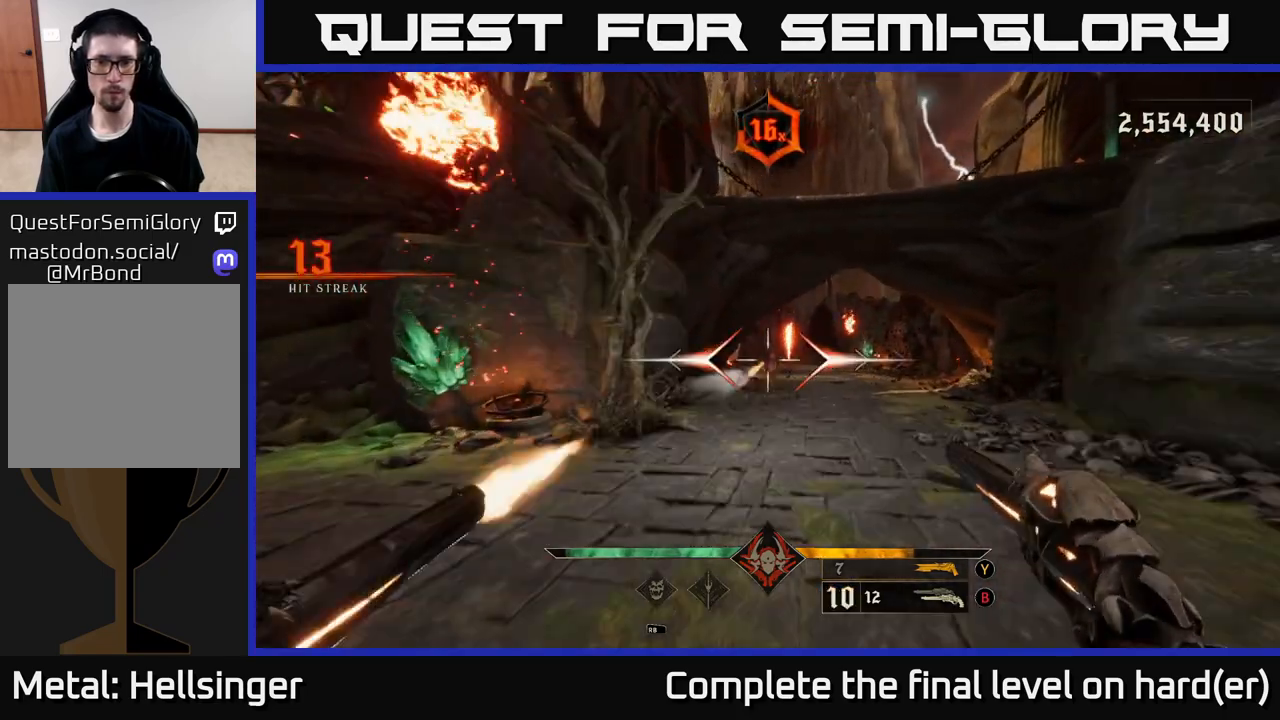
{"buttons": ["R2"], "left_stick": "down", "right_stick": "center", "events": [[17, "R2", "up"], [300, "left_stick", "down"], [433, "R2", "down"]]}
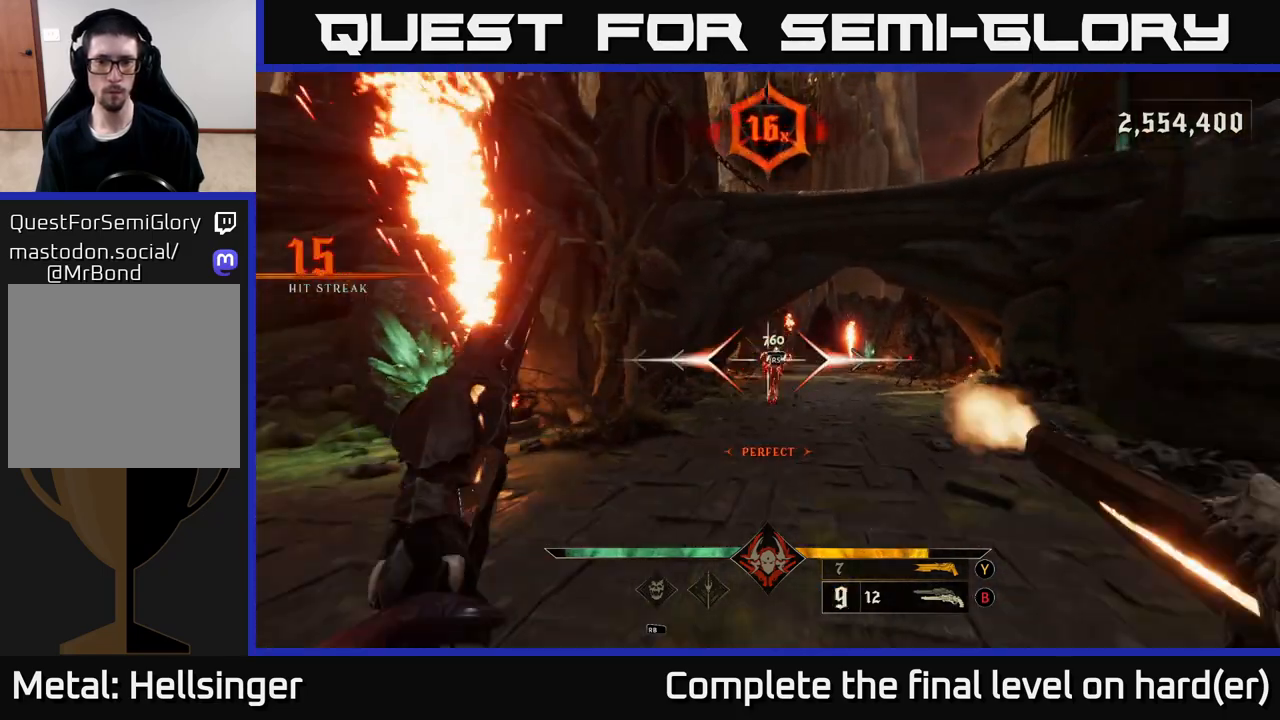
{"buttons": ["R2"], "left_stick": "down", "right_stick": "right", "events": [[17, "R2", "up"], [167, "right_stick", "right"], [300, "right_stick", "center"], [450, "R2", "down"], [467, "right_stick", "right"]]}
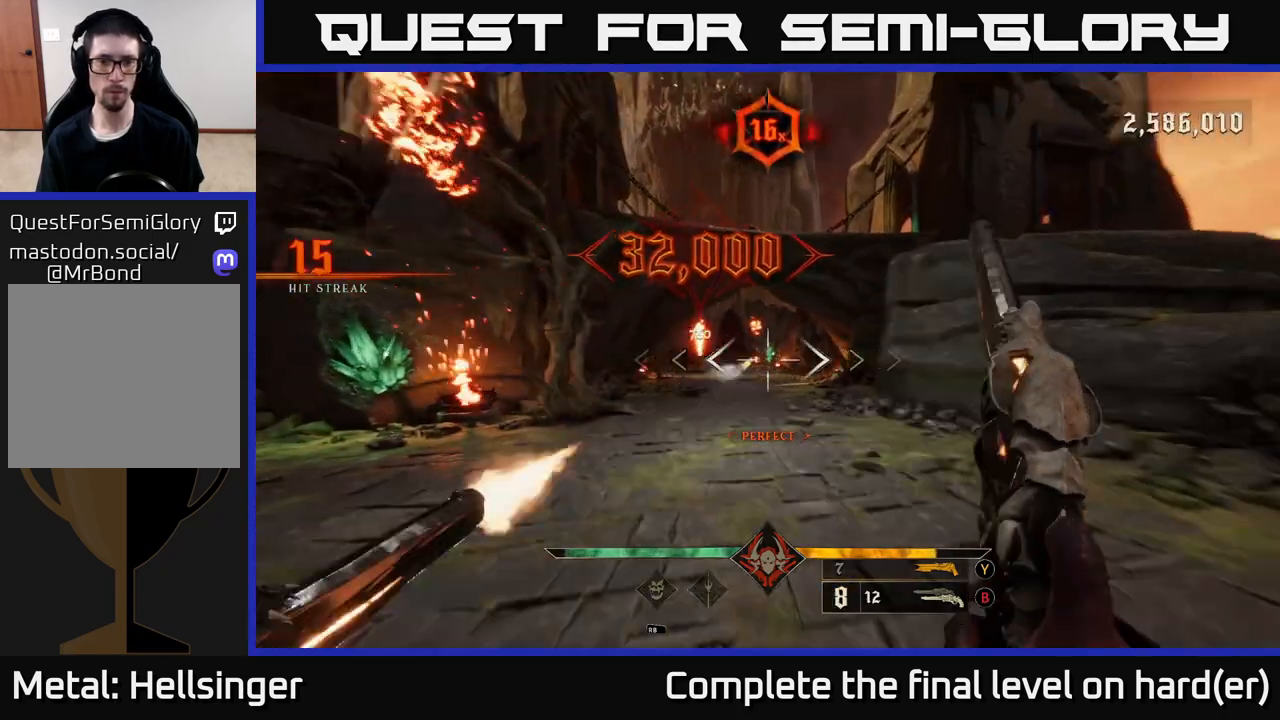
{"buttons": [], "left_stick": "down", "right_stick": "center", "events": [[33, "R2", "up"], [33, "right_stick", "center"], [450, "R2", "down"], [450, "right_stick", "right"], [500, "R2", "up"], [500, "right_stick", "center"]]}
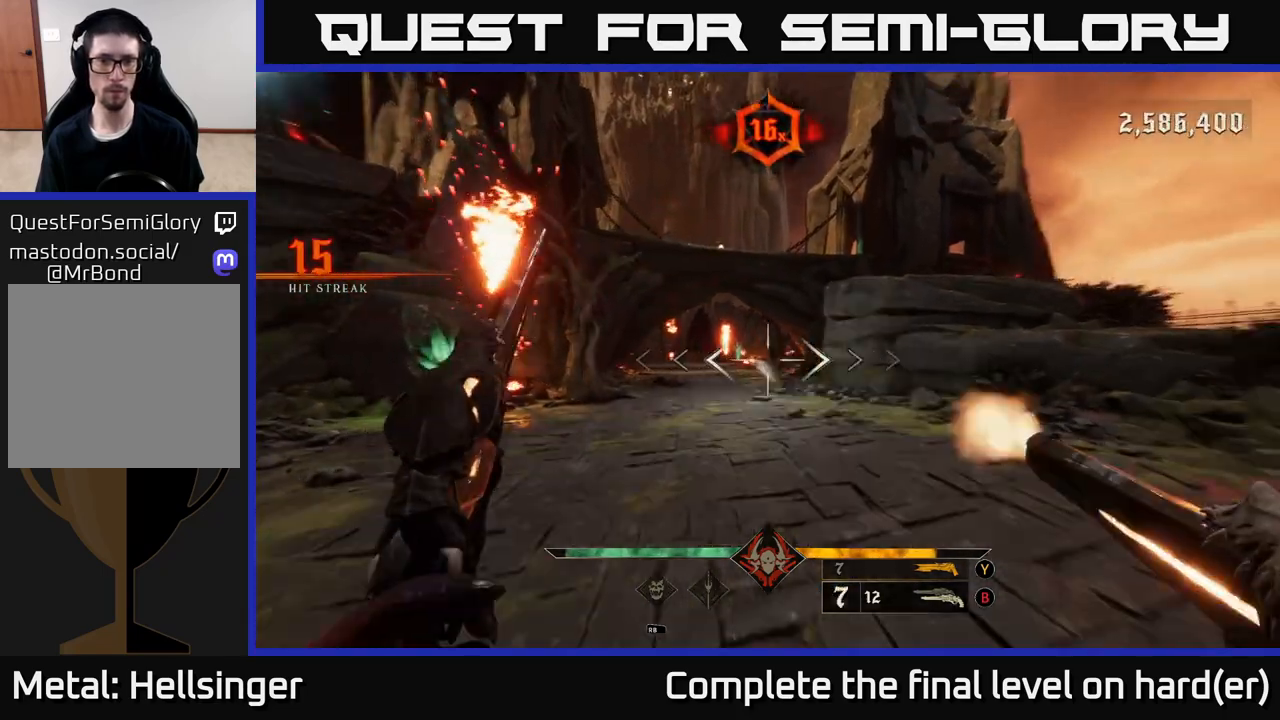
{"buttons": [], "left_stick": "down", "right_stick": "center", "events": [[383, "R2", "down"], [450, "R2", "up"]]}
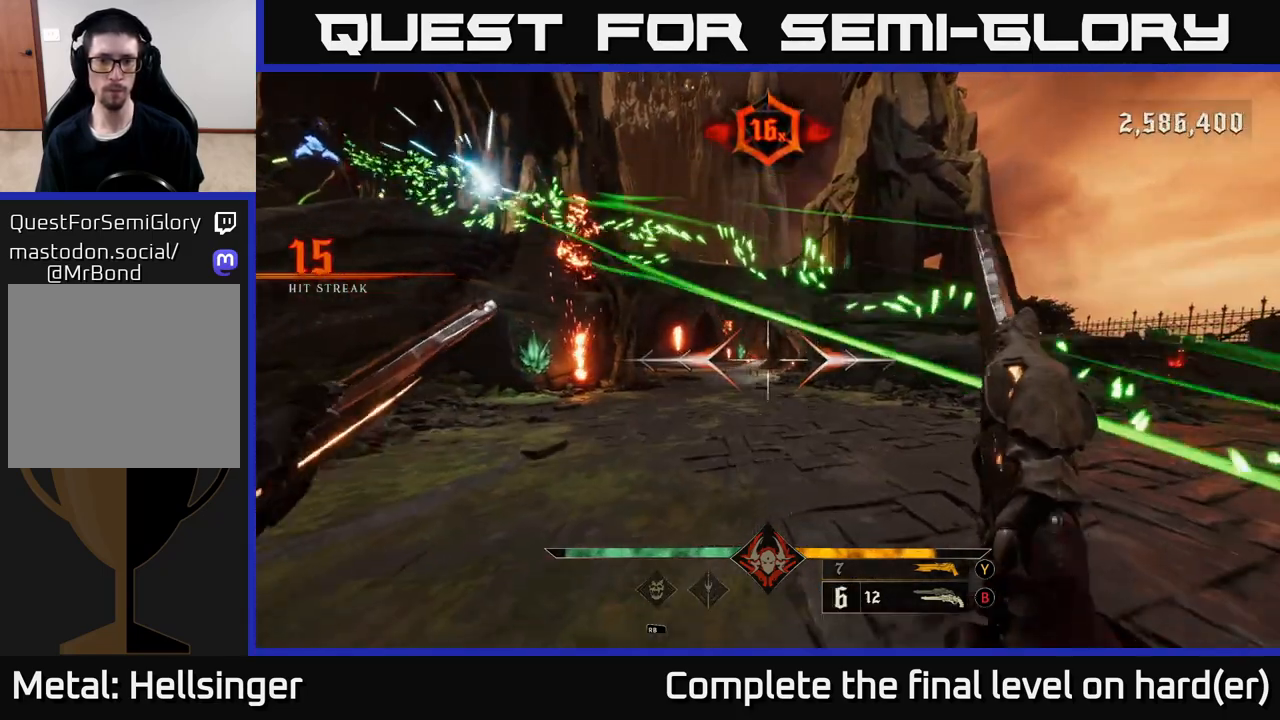
{"buttons": ["A", "L2"], "left_stick": "right", "right_stick": "center", "events": [[267, "left_stick", "down-left"], [350, "R2", "down"], [417, "L2", "down"], [417, "left_stick", "down-right"], [450, "A", "down"], [467, "R2", "up"], [500, "left_stick", "right"]]}
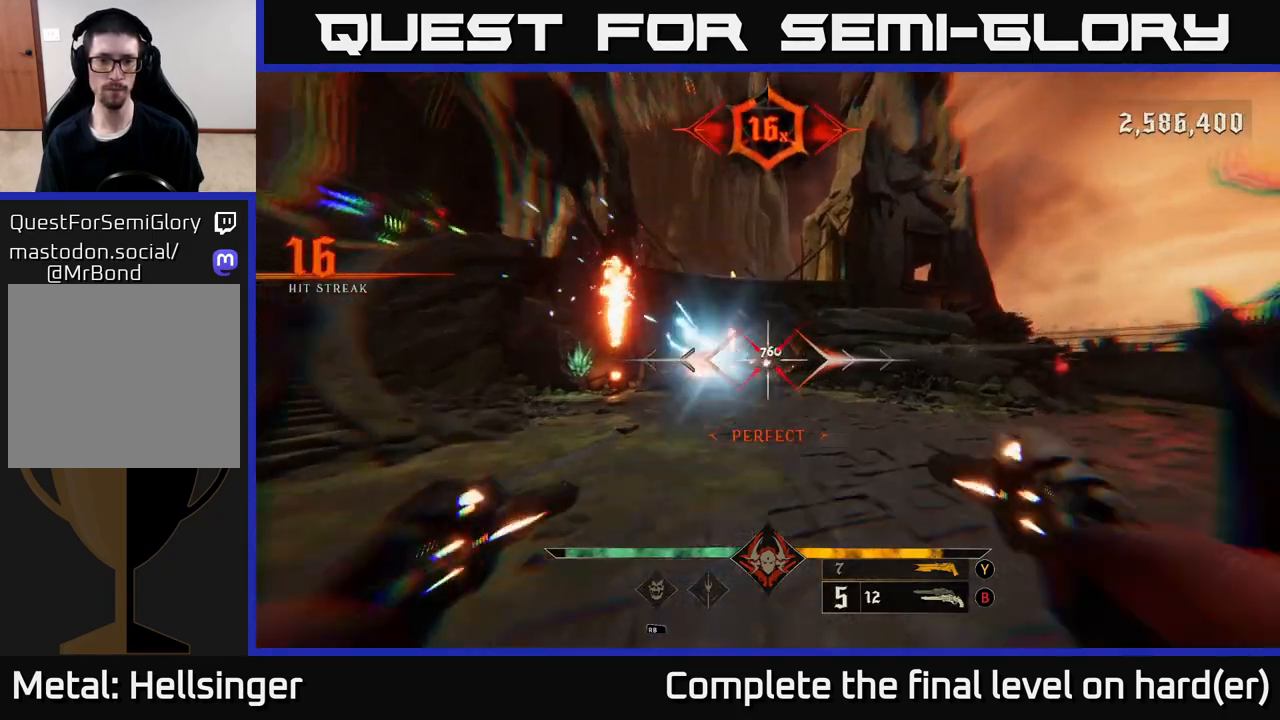
{"buttons": [], "left_stick": "up-right", "right_stick": "center", "events": [[67, "A", "up"], [67, "L2", "up"], [233, "right_stick", "down-left"], [300, "R2", "down"], [367, "right_stick", "center"], [433, "R2", "up"], [433, "left_stick", "up-right"]]}
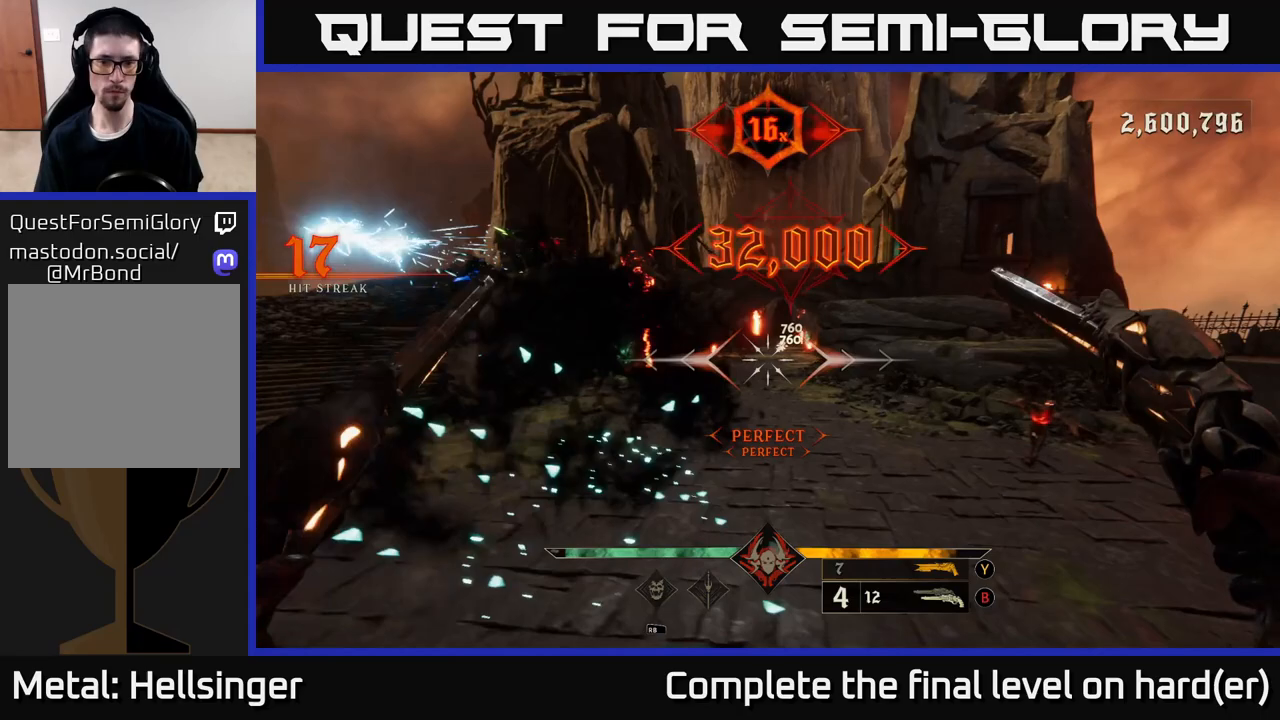
{"buttons": [], "left_stick": "right", "right_stick": "center", "events": [[167, "right_stick", "up"], [233, "R2", "down"], [250, "right_stick", "center"], [300, "R2", "up"], [467, "left_stick", "right"]]}
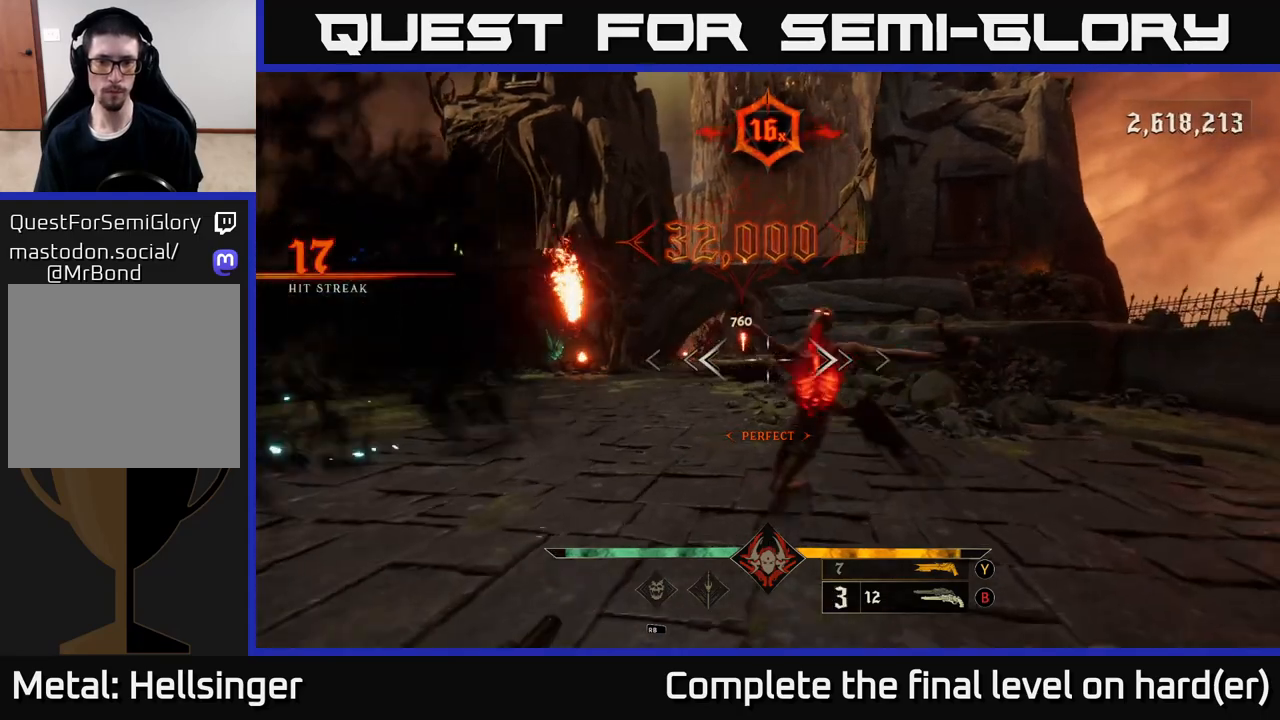
{"buttons": [], "left_stick": "down-right", "right_stick": "center", "events": [[133, "left_stick", "down"], [133, "right_stick", "down-left"], [200, "R2", "down"], [283, "right_stick", "center"], [317, "R2", "up"], [317, "left_stick", "down-right"]]}
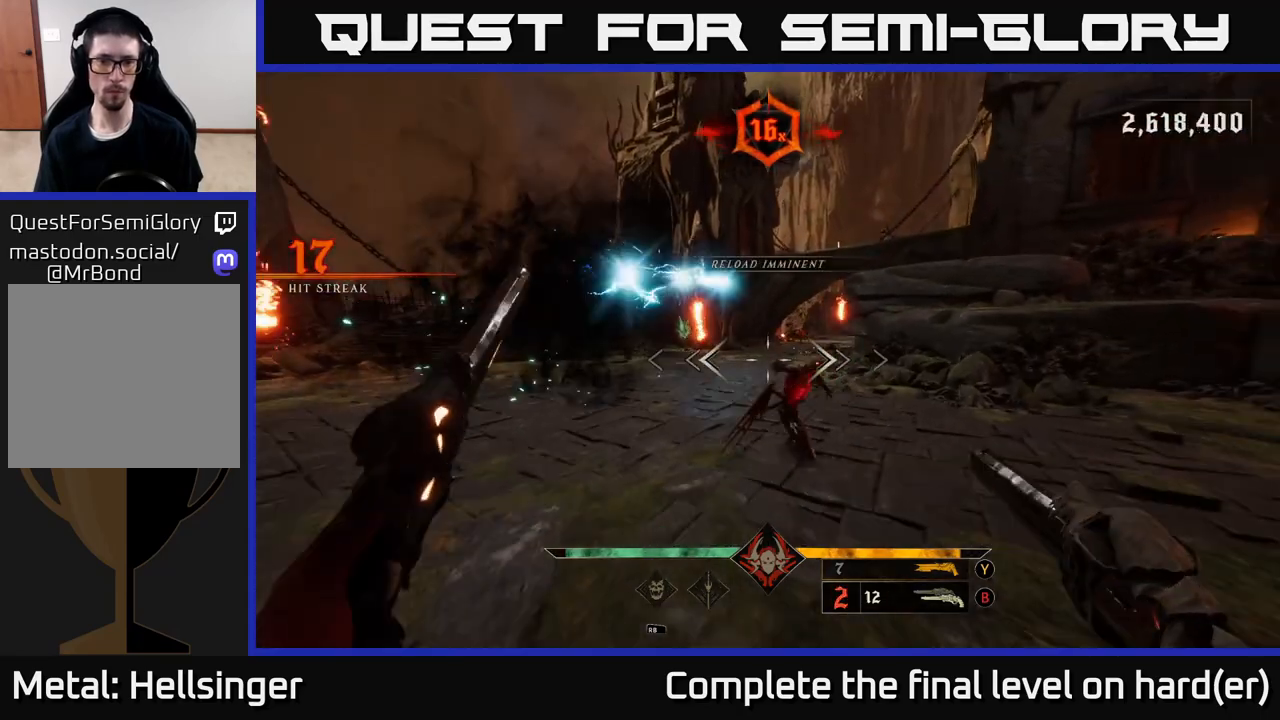
{"buttons": ["A"], "left_stick": "right", "right_stick": "center", "events": [[100, "L2", "down"], [117, "right_stick", "down-left"], [167, "R2", "down"], [283, "L2", "up"], [283, "R2", "up"], [383, "right_stick", "center"], [467, "A", "down"], [467, "left_stick", "right"]]}
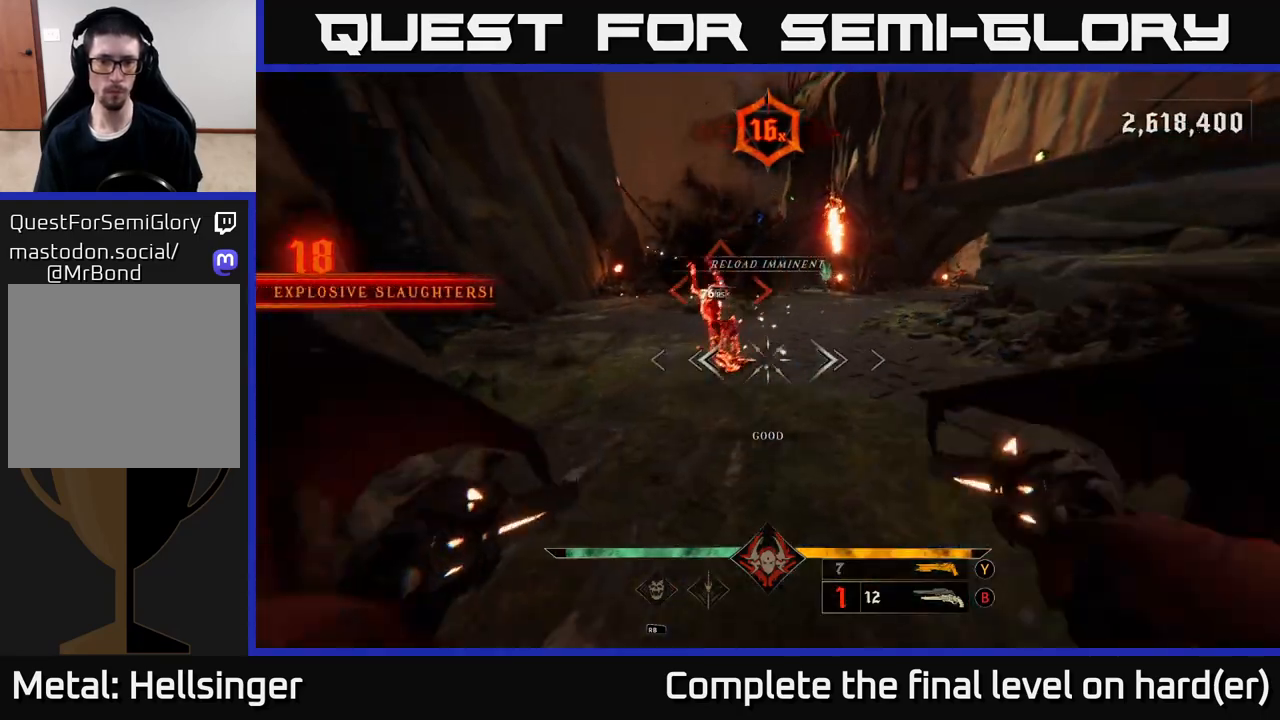
{"buttons": [], "left_stick": "up-left", "right_stick": "down-left", "events": [[67, "A", "up"], [117, "A", "down"], [217, "A", "up"], [250, "left_stick", "up-left"], [333, "right_stick", "down-left"]]}
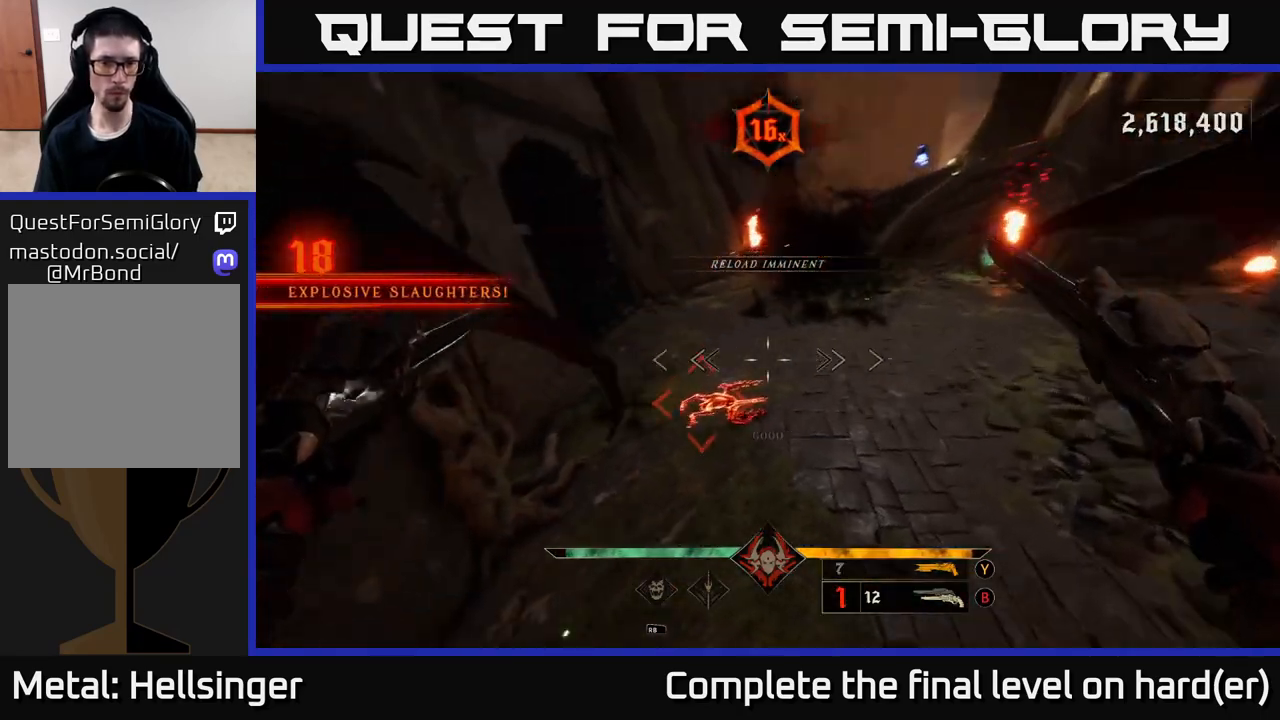
{"buttons": [], "left_stick": "left", "right_stick": "up-left", "events": [[150, "R2", "down"], [183, "right_stick", "right"], [200, "left_stick", "right"], [250, "R2", "up"], [267, "right_stick", "center"], [317, "left_stick", "up-right"], [417, "left_stick", "center"], [467, "left_stick", "left"], [500, "right_stick", "up-left"]]}
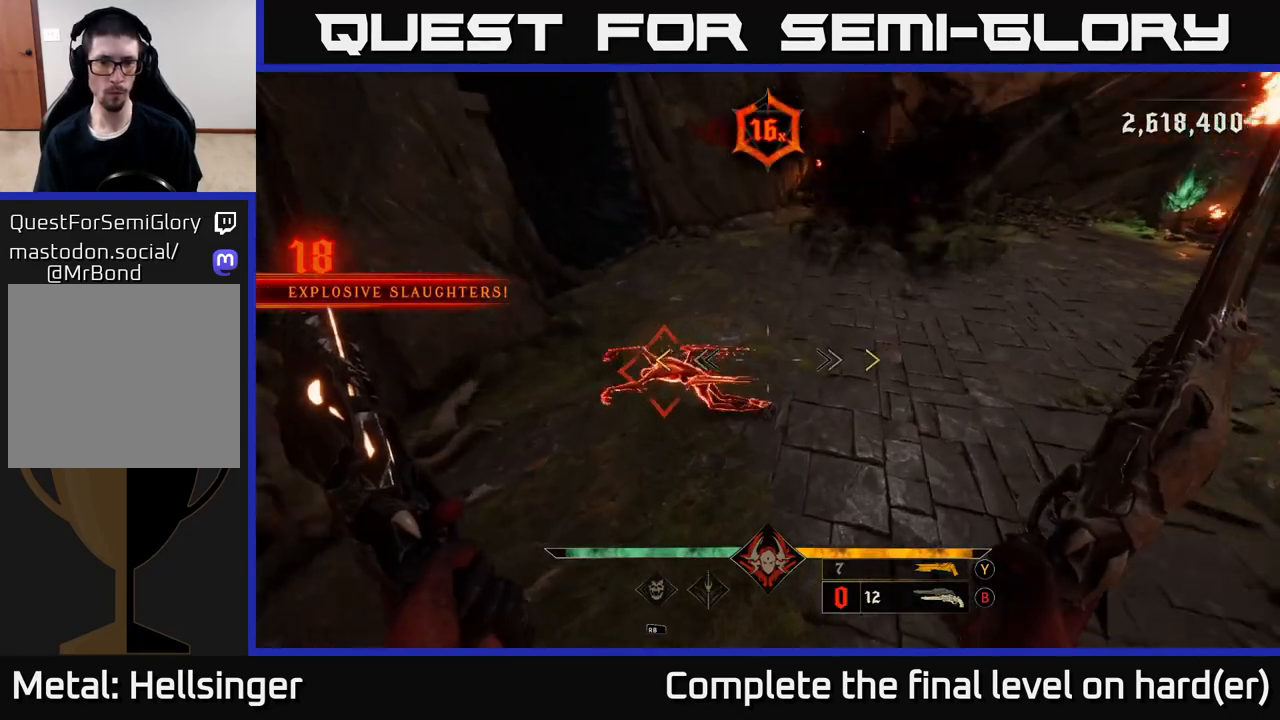
{"buttons": [], "left_stick": "down", "right_stick": "center", "events": [[33, "left_stick", "down-left"], [133, "R2", "down"], [150, "right_stick", "up"], [167, "R2", "up"], [167, "left_stick", "down"], [350, "right_stick", "center"], [417, "left_stick", "center"], [483, "left_stick", "down"]]}
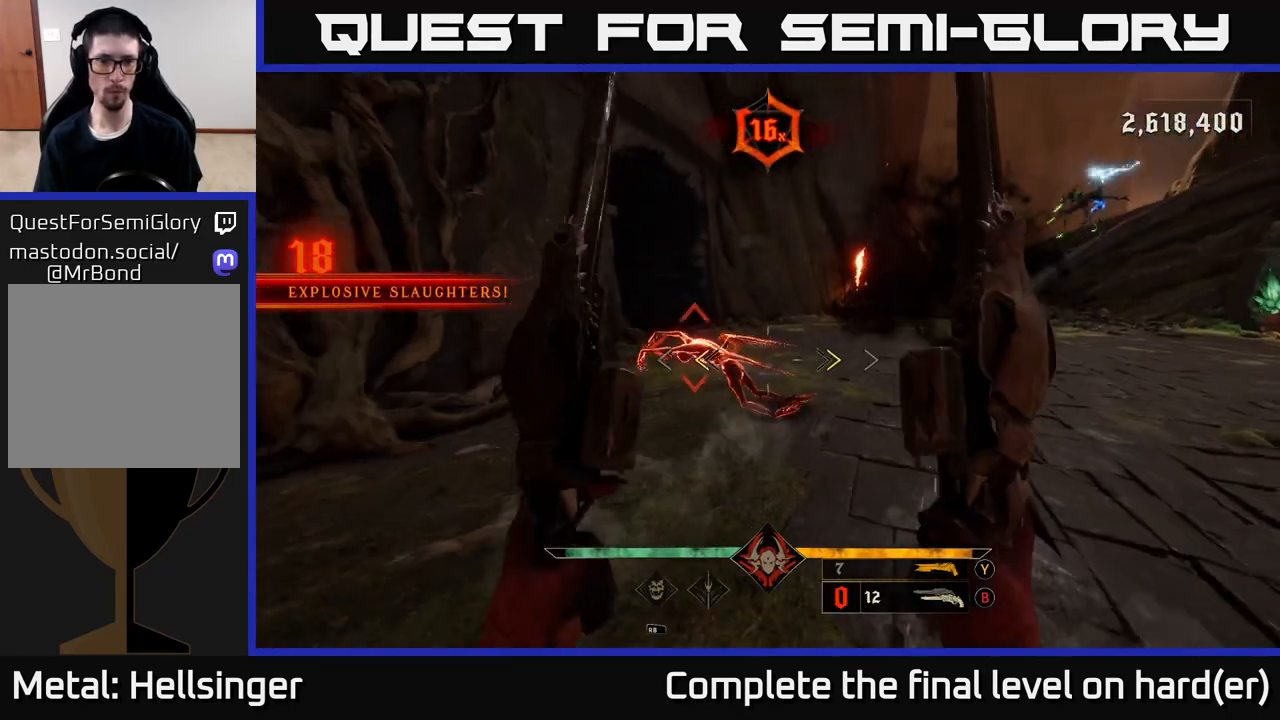
{"buttons": [], "left_stick": "center", "right_stick": "up-left", "events": [[117, "X", "down"], [183, "X", "up"], [350, "left_stick", "center"], [433, "right_stick", "up-left"]]}
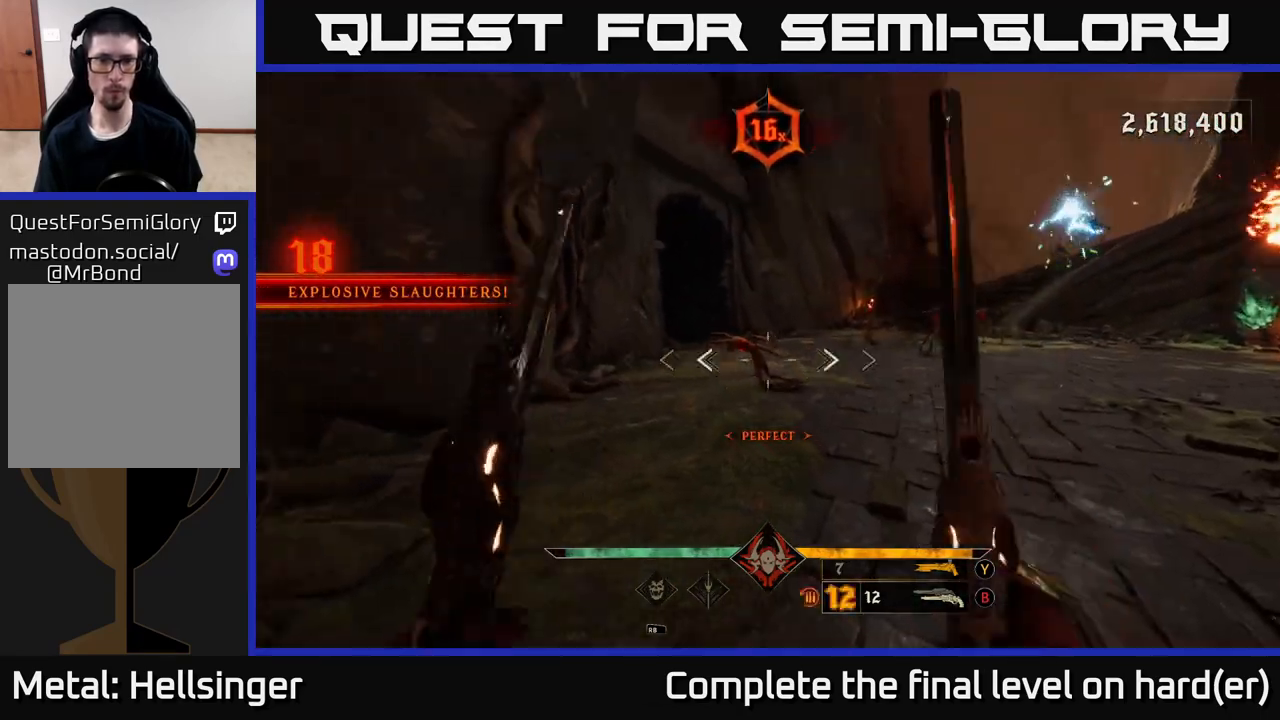
{"buttons": ["A"], "left_stick": "up-right", "right_stick": "center", "events": [[17, "left_stick", "down"], [83, "R2", "down"], [83, "right_stick", "center"], [183, "R2", "up"], [267, "left_stick", "right"], [417, "A", "down"], [417, "left_stick", "up-right"]]}
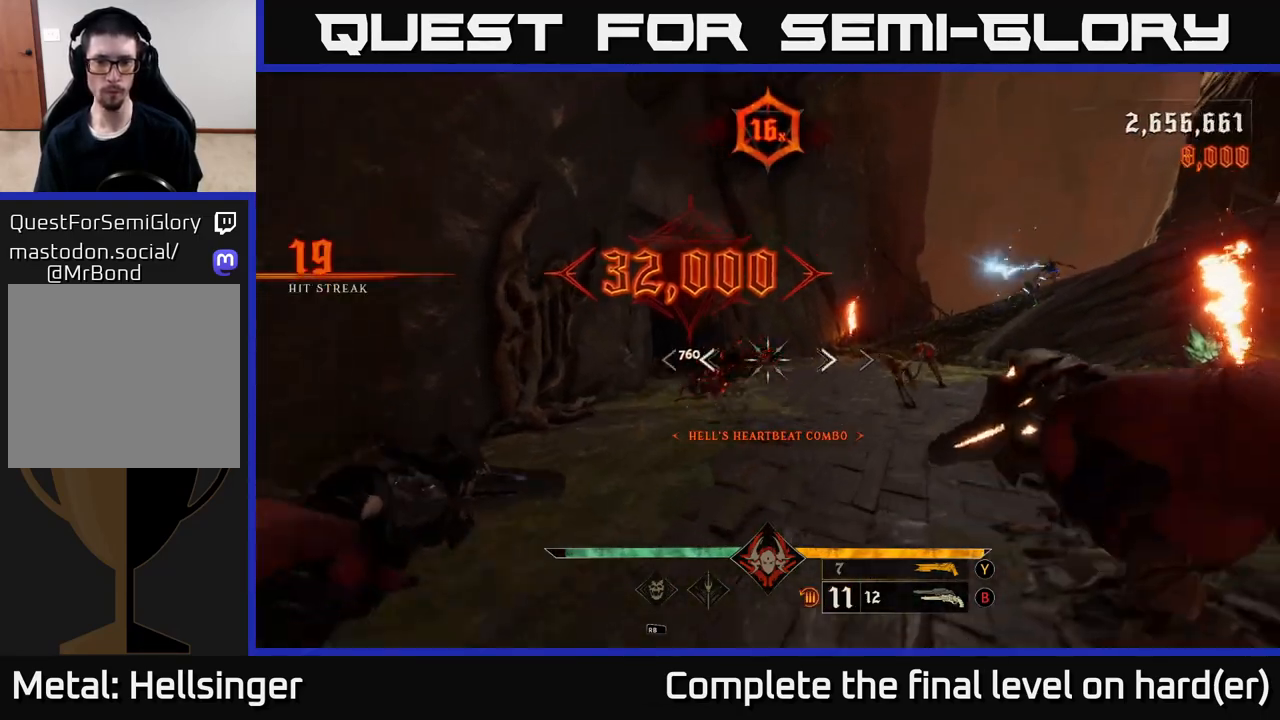
{"buttons": [], "left_stick": "left", "right_stick": "center", "events": [[50, "A", "up"], [267, "left_stick", "right"], [317, "A", "down"], [400, "A", "up"], [483, "left_stick", "left"]]}